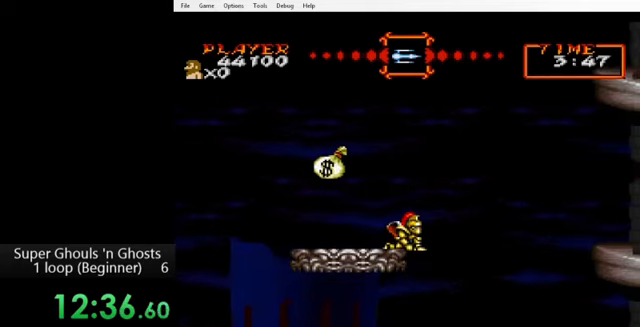
Gameplay with a controller (Nintendo layout); each line is a JSON object with the inputs held at the frame after it. "events" lists button and stick changes between this image and that frame as [ms after this image, input, new state], when the widget could be followed in between. Not read: L3 R3.
{"buttons": [], "events": []}
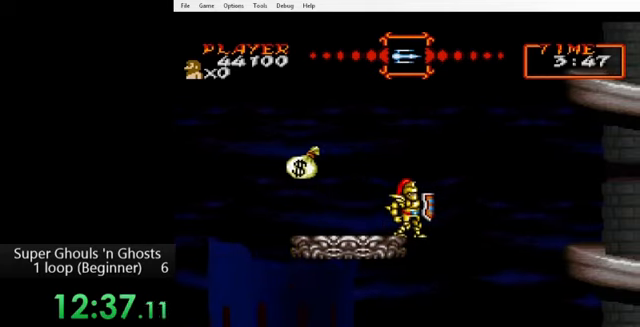
{"buttons": ["DPAD_RIGHT"], "events": [[80, "DPAD_RIGHT", "down"], [120, "B", "down"], [480, "B", "up"]]}
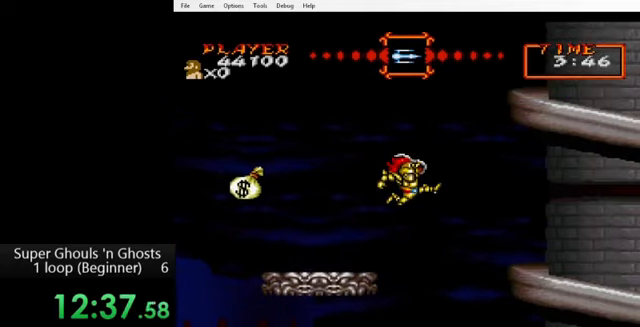
{"buttons": ["DPAD_RIGHT"], "events": []}
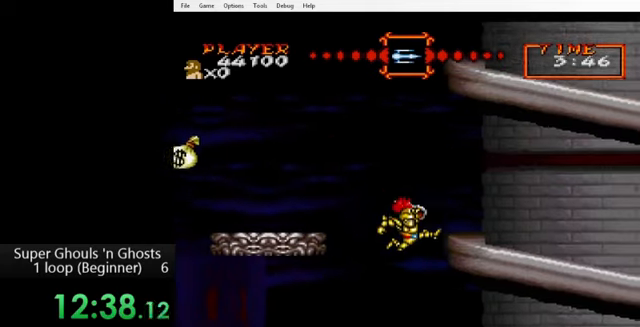
{"buttons": ["DPAD_RIGHT"], "events": [[40, "B", "down"], [360, "B", "up"]]}
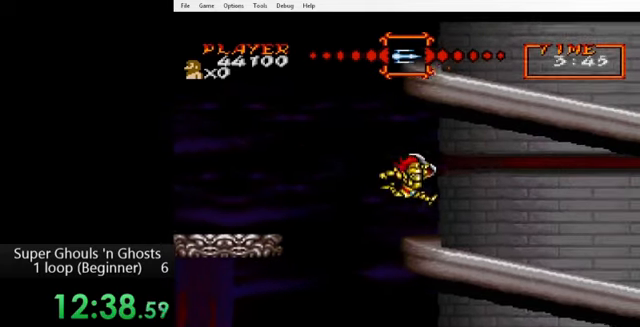
{"buttons": ["DPAD_RIGHT"], "events": []}
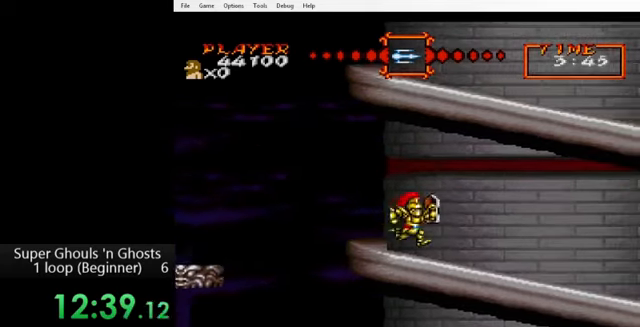
{"buttons": ["DPAD_RIGHT"], "events": []}
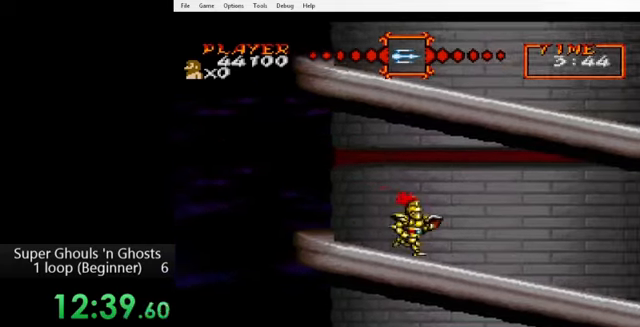
{"buttons": ["DPAD_RIGHT"], "events": []}
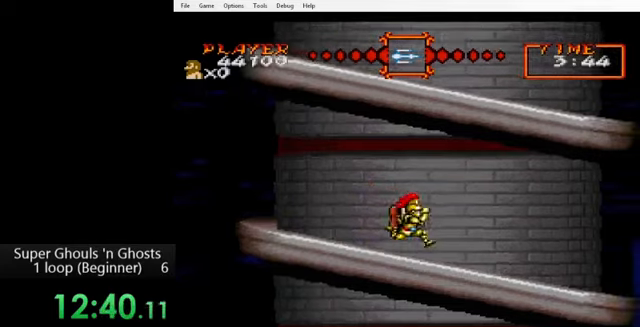
{"buttons": ["DPAD_LEFT"], "events": [[240, "DPAD_RIGHT", "up"], [400, "DPAD_LEFT", "down"]]}
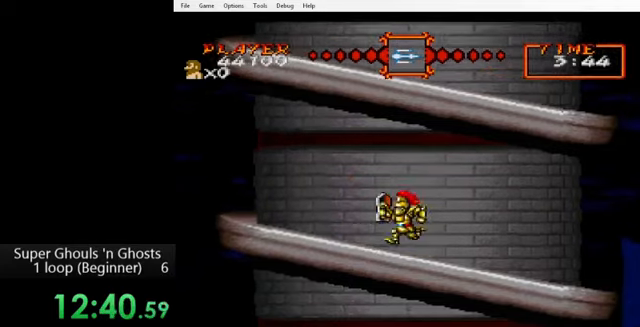
{"buttons": ["DPAD_RIGHT"], "events": [[120, "DPAD_LEFT", "up"], [200, "DPAD_RIGHT", "down"]]}
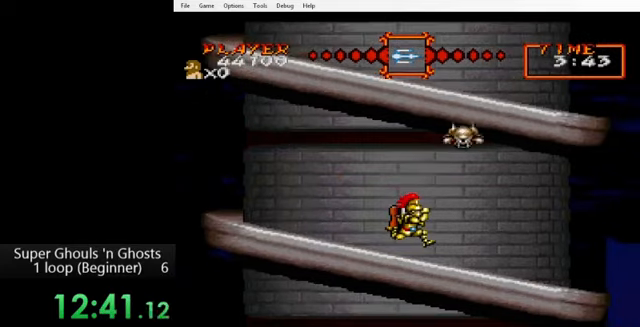
{"buttons": ["DPAD_RIGHT"], "events": [[160, "DPAD_RIGHT", "up"], [240, "DPAD_LEFT", "down"], [440, "DPAD_LEFT", "up"], [440, "DPAD_RIGHT", "down"]]}
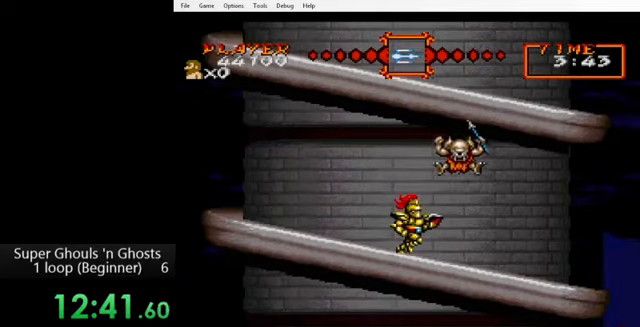
{"buttons": ["DPAD_RIGHT"], "events": [[80, "DPAD_RIGHT", "up"], [80, "Y", "down"], [120, "Y", "up"], [480, "DPAD_RIGHT", "down"]]}
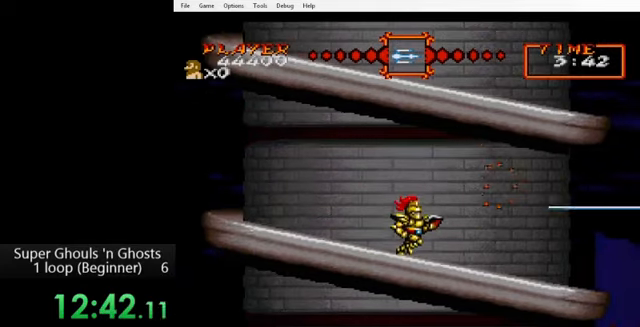
{"buttons": ["DPAD_RIGHT"], "events": []}
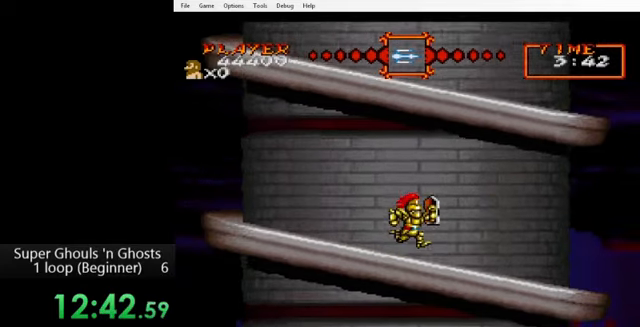
{"buttons": ["DPAD_RIGHT"], "events": []}
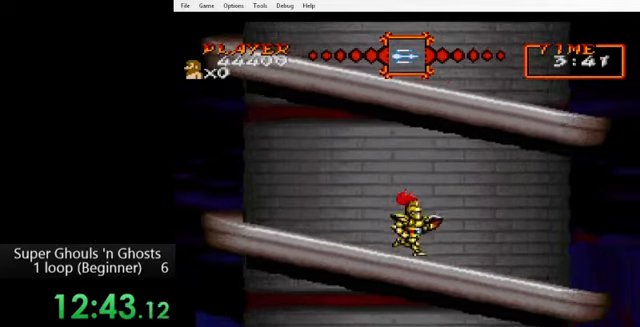
{"buttons": ["DPAD_RIGHT"], "events": []}
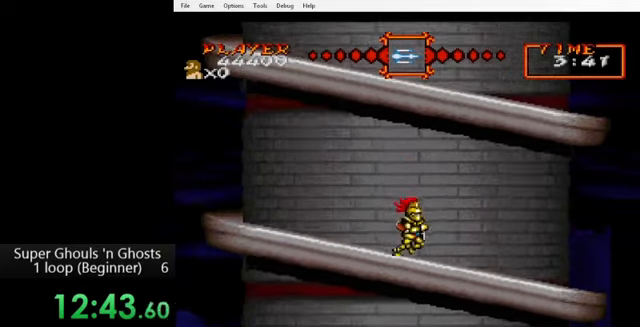
{"buttons": [], "events": [[520, "DPAD_RIGHT", "up"]]}
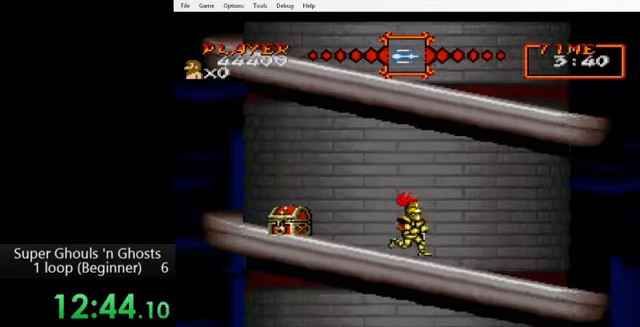
{"buttons": ["DPAD_LEFT"], "events": [[240, "DPAD_RIGHT", "down"], [400, "DPAD_RIGHT", "up"], [400, "DPAD_UP", "down"], [440, "DPAD_LEFT", "down"], [440, "DPAD_UP", "up"]]}
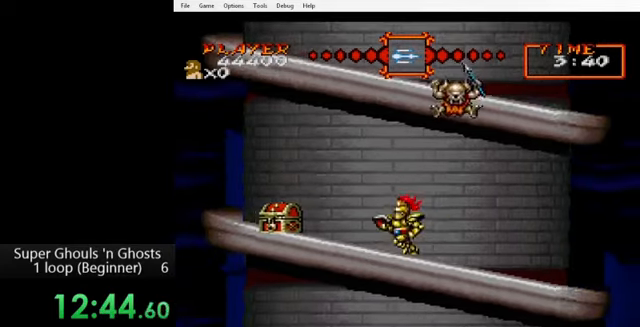
{"buttons": [], "events": [[200, "DPAD_LEFT", "up"], [200, "DPAD_RIGHT", "down"], [320, "DPAD_RIGHT", "up"], [360, "Y", "down"], [440, "Y", "up"]]}
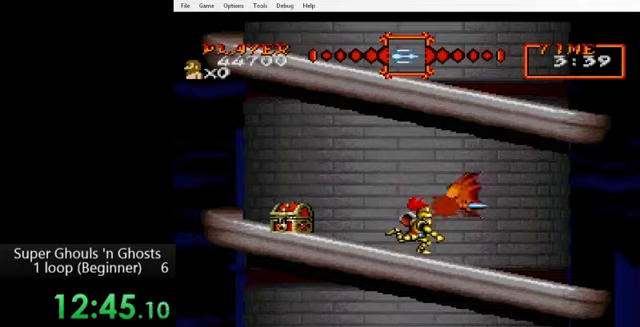
{"buttons": ["DPAD_RIGHT"], "events": [[40, "DPAD_RIGHT", "down"]]}
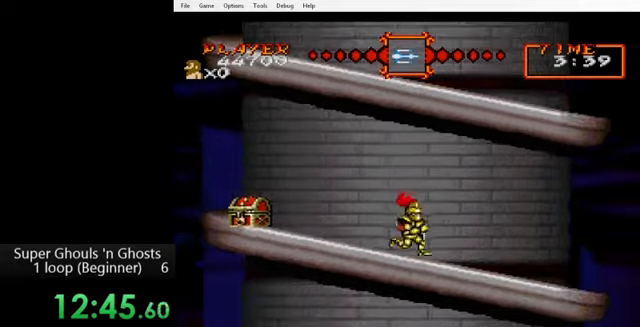
{"buttons": ["DPAD_RIGHT"], "events": []}
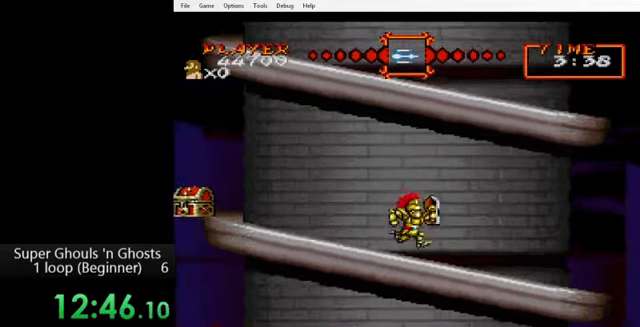
{"buttons": ["DPAD_RIGHT"], "events": []}
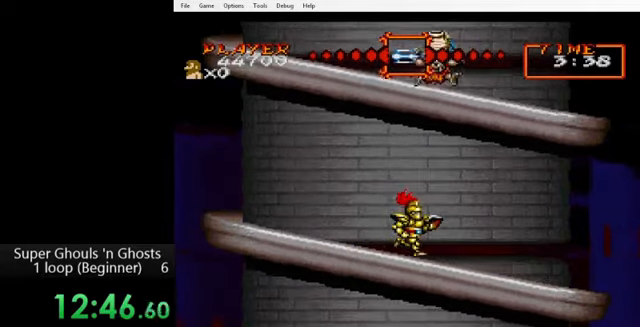
{"buttons": ["DPAD_RIGHT"], "events": [[40, "DPAD_RIGHT", "up"], [120, "DPAD_LEFT", "down"], [440, "DPAD_LEFT", "up"], [520, "DPAD_RIGHT", "down"]]}
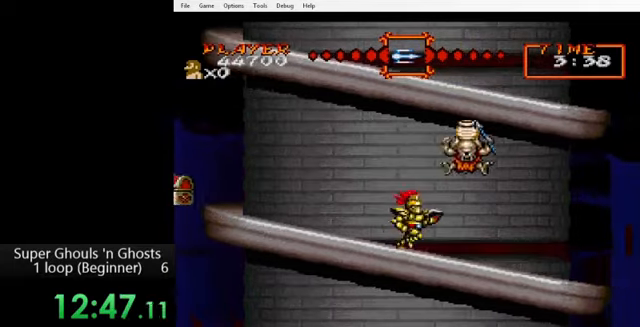
{"buttons": ["DPAD_RIGHT"], "events": [[80, "DPAD_RIGHT", "up"], [120, "Y", "down"], [200, "Y", "up"], [320, "DPAD_RIGHT", "down"]]}
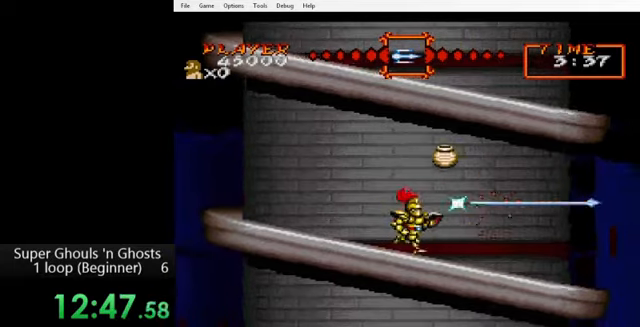
{"buttons": ["DPAD_RIGHT"], "events": []}
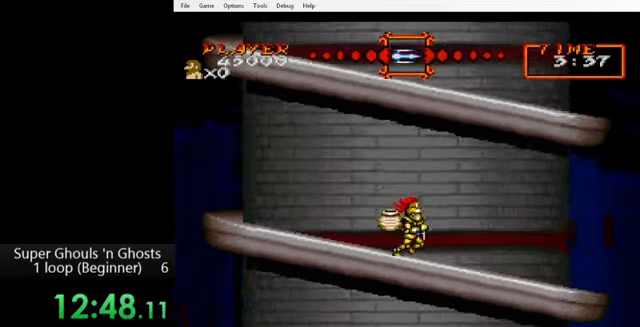
{"buttons": ["DPAD_RIGHT"], "events": []}
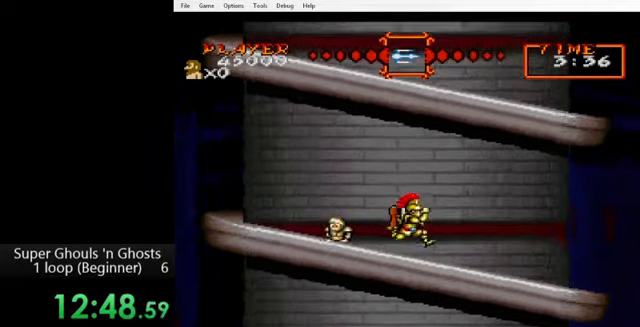
{"buttons": [], "events": [[120, "DPAD_RIGHT", "up"], [280, "DPAD_RIGHT", "down"], [480, "DPAD_RIGHT", "up"]]}
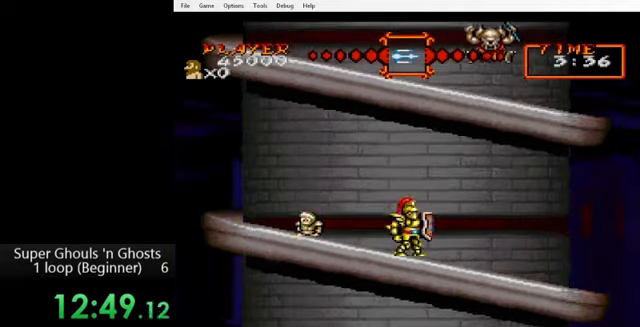
{"buttons": ["Y", "DPAD_RIGHT"], "events": [[360, "DPAD_RIGHT", "down"], [480, "Y", "down"]]}
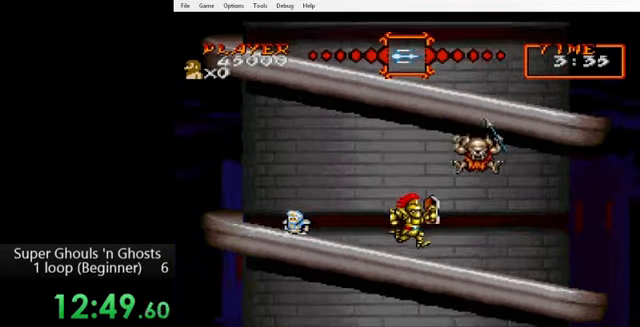
{"buttons": ["DPAD_RIGHT"], "events": [[80, "Y", "up"]]}
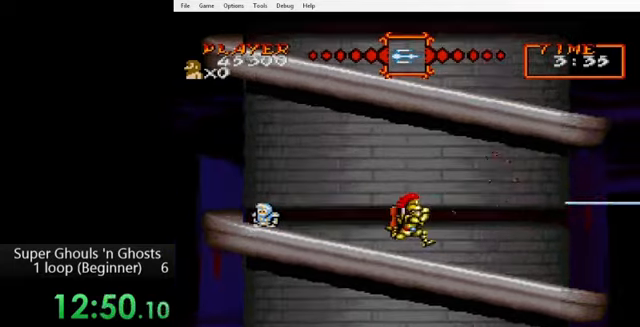
{"buttons": ["DPAD_RIGHT"], "events": []}
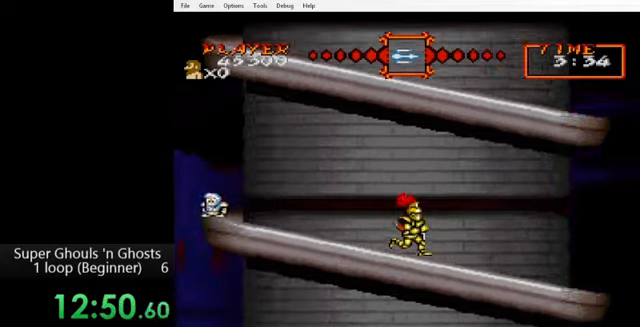
{"buttons": ["DPAD_RIGHT"], "events": []}
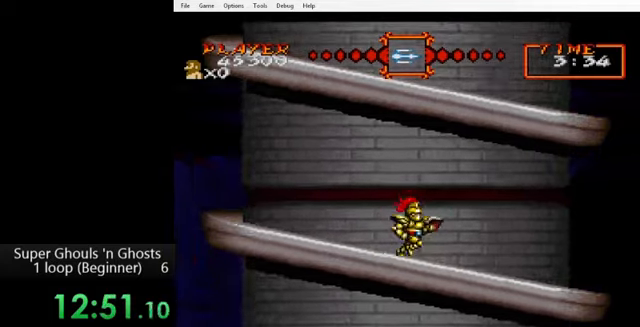
{"buttons": [], "events": [[360, "DPAD_RIGHT", "up"]]}